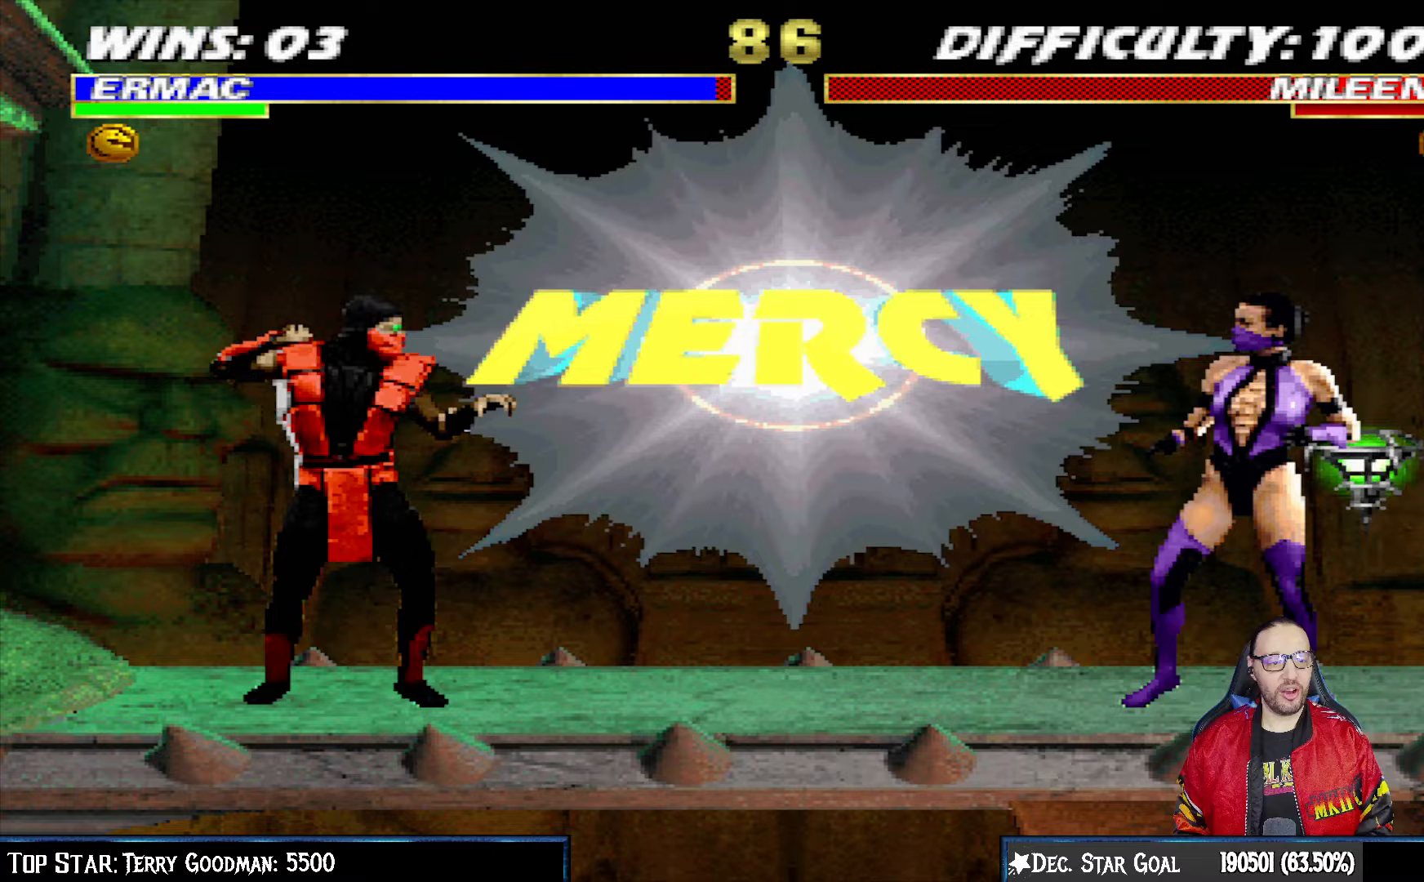
Gameplay with a controller (PlayStation layout); each line is a JSON object with the inputs held at the frame after it. "events" lists button and stick changes between this image and that frame as [ms after this image, input, new state], when the widget could be followed in between.
{"buttons": ["DPAD_RIGHT"], "left_stick": "center", "right_stick": "center", "events": [[500, "DPAD_RIGHT", "down"]]}
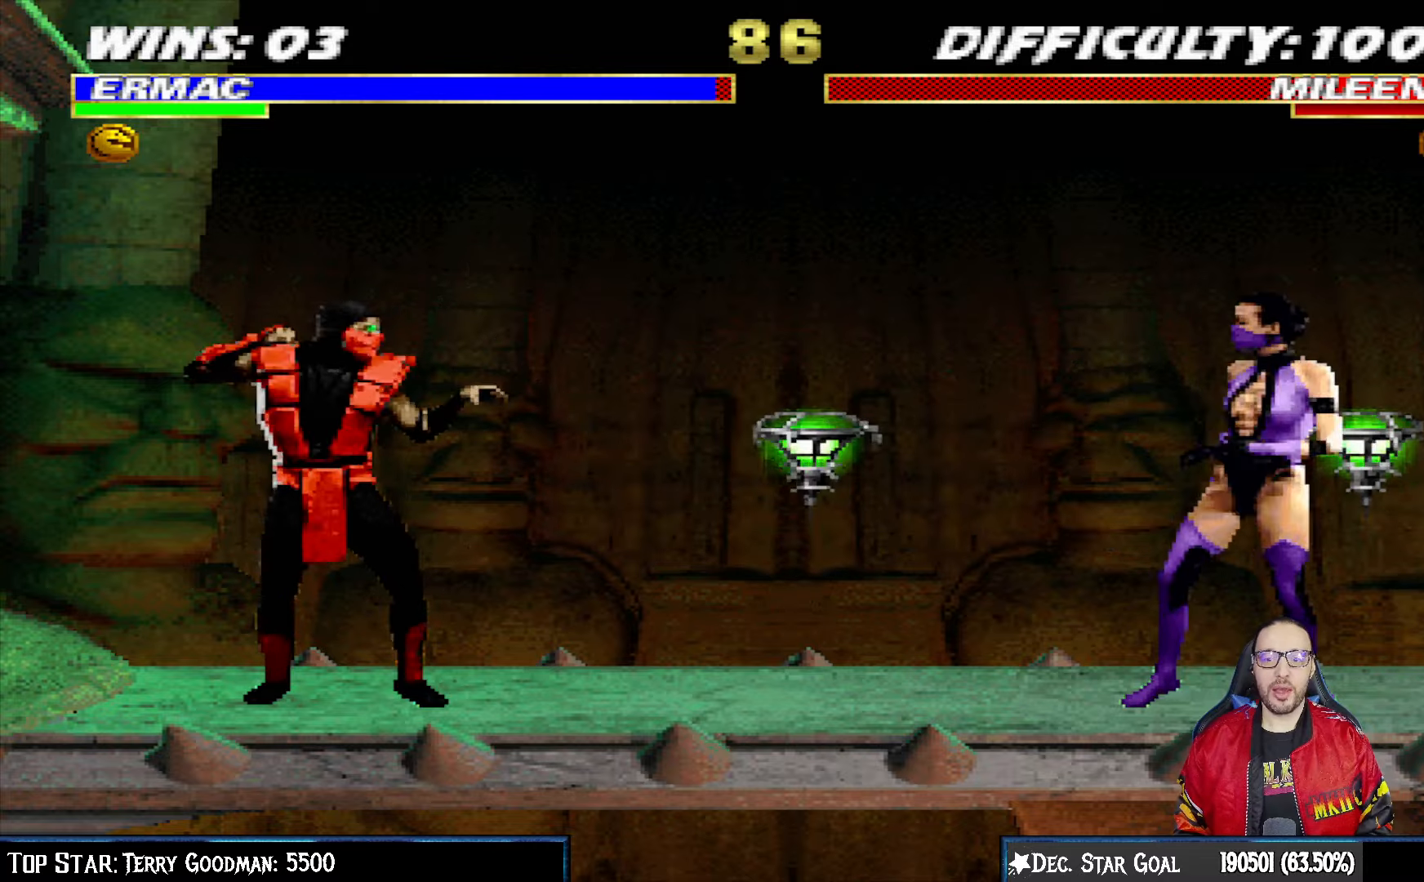
{"buttons": ["L1", "DPAD_UP", "DPAD_RIGHT"], "left_stick": "center", "right_stick": "center", "events": [[17, "DPAD_UP", "down"], [17, "L1", "down"]]}
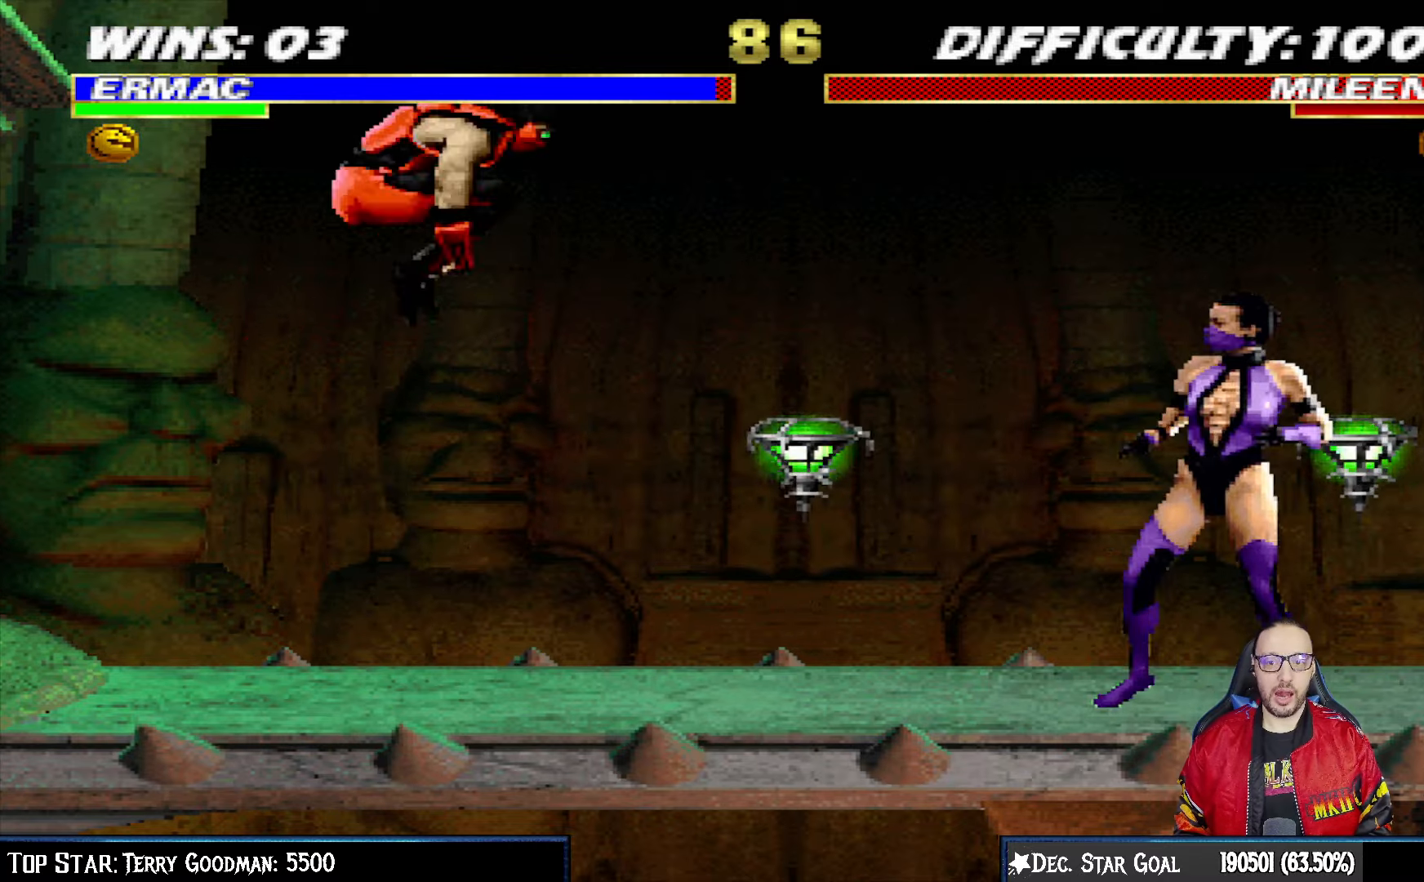
{"buttons": ["TRIANGLE"], "left_stick": "center", "right_stick": "center", "events": [[200, "TRIANGLE", "down"], [217, "DPAD_UP", "up"], [233, "DPAD_RIGHT", "up"], [267, "L1", "up"], [350, "TRIANGLE", "up"], [400, "TRIANGLE", "down"]]}
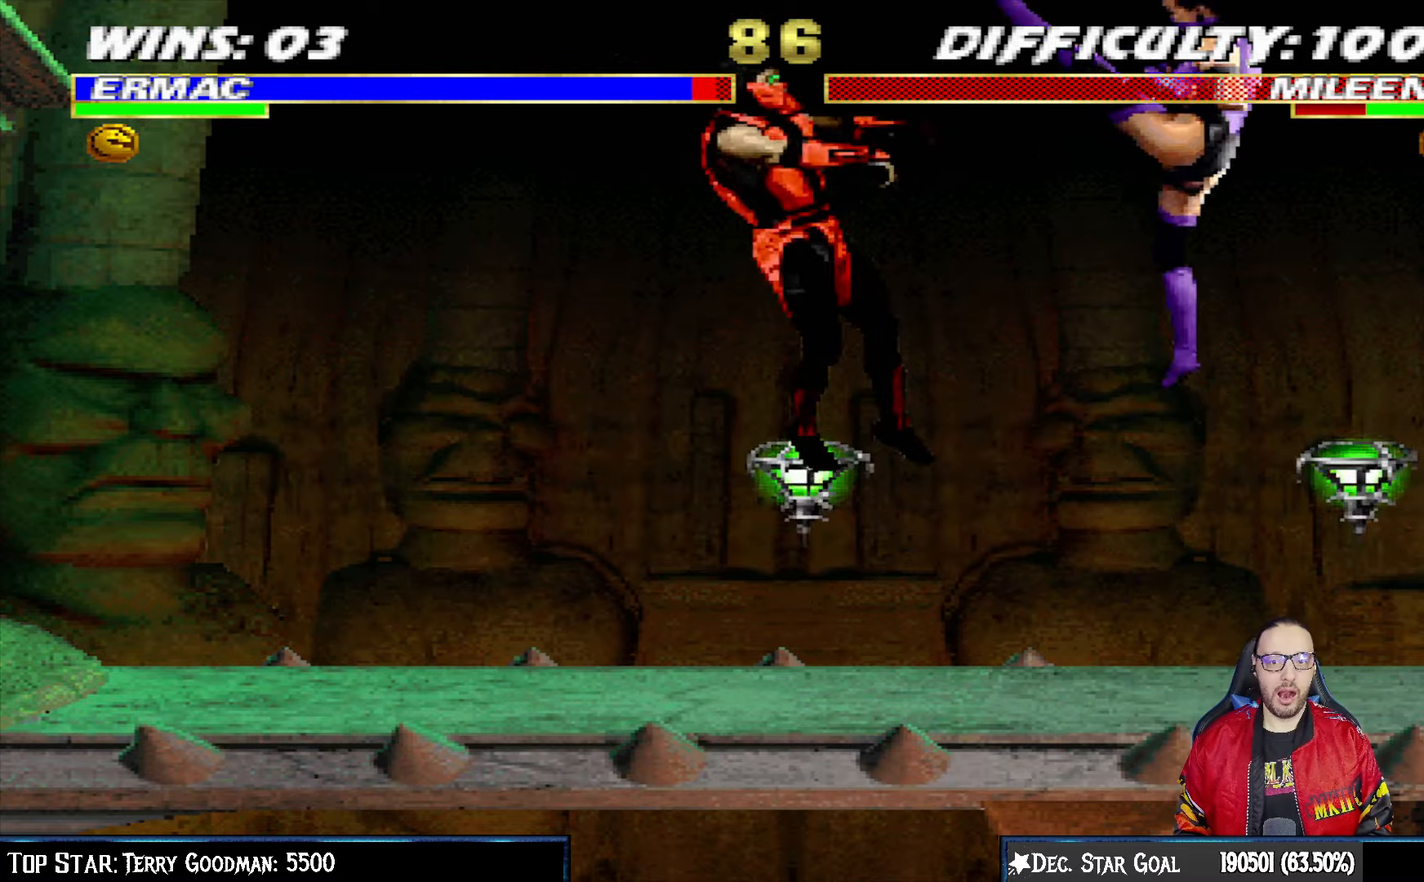
{"buttons": ["L1", "R1", "DPAD_DOWN", "DPAD_LEFT"], "left_stick": "center", "right_stick": "center", "events": [[50, "TRIANGLE", "up"], [83, "R1", "down"], [217, "R1", "up"], [233, "DPAD_DOWN", "down"], [233, "DPAD_LEFT", "down"], [233, "L1", "down"], [317, "R1", "down"]]}
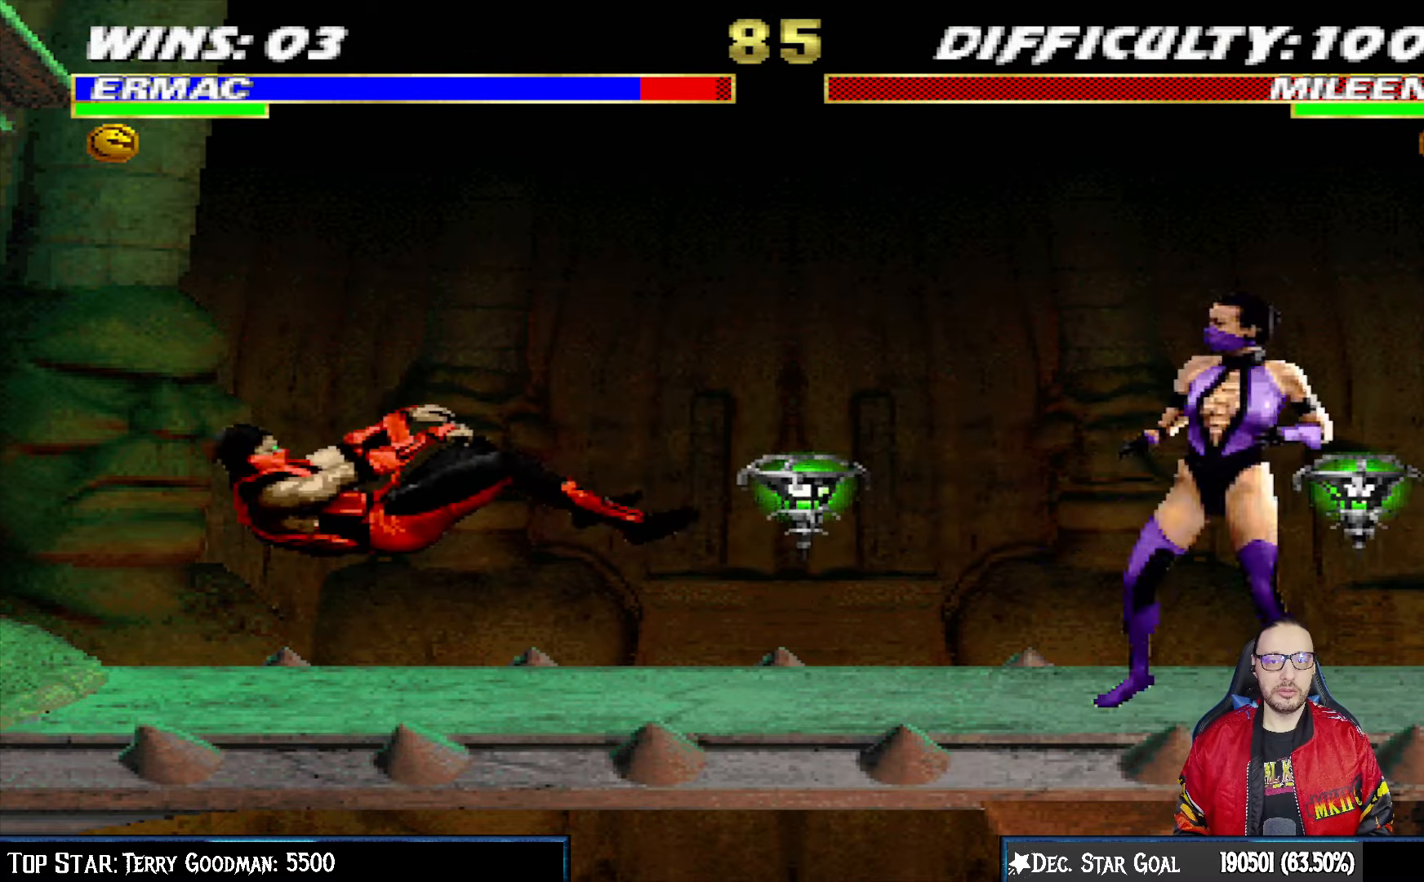
{"buttons": ["L1", "R1", "DPAD_DOWN", "DPAD_LEFT"], "left_stick": "center", "right_stick": "center", "events": []}
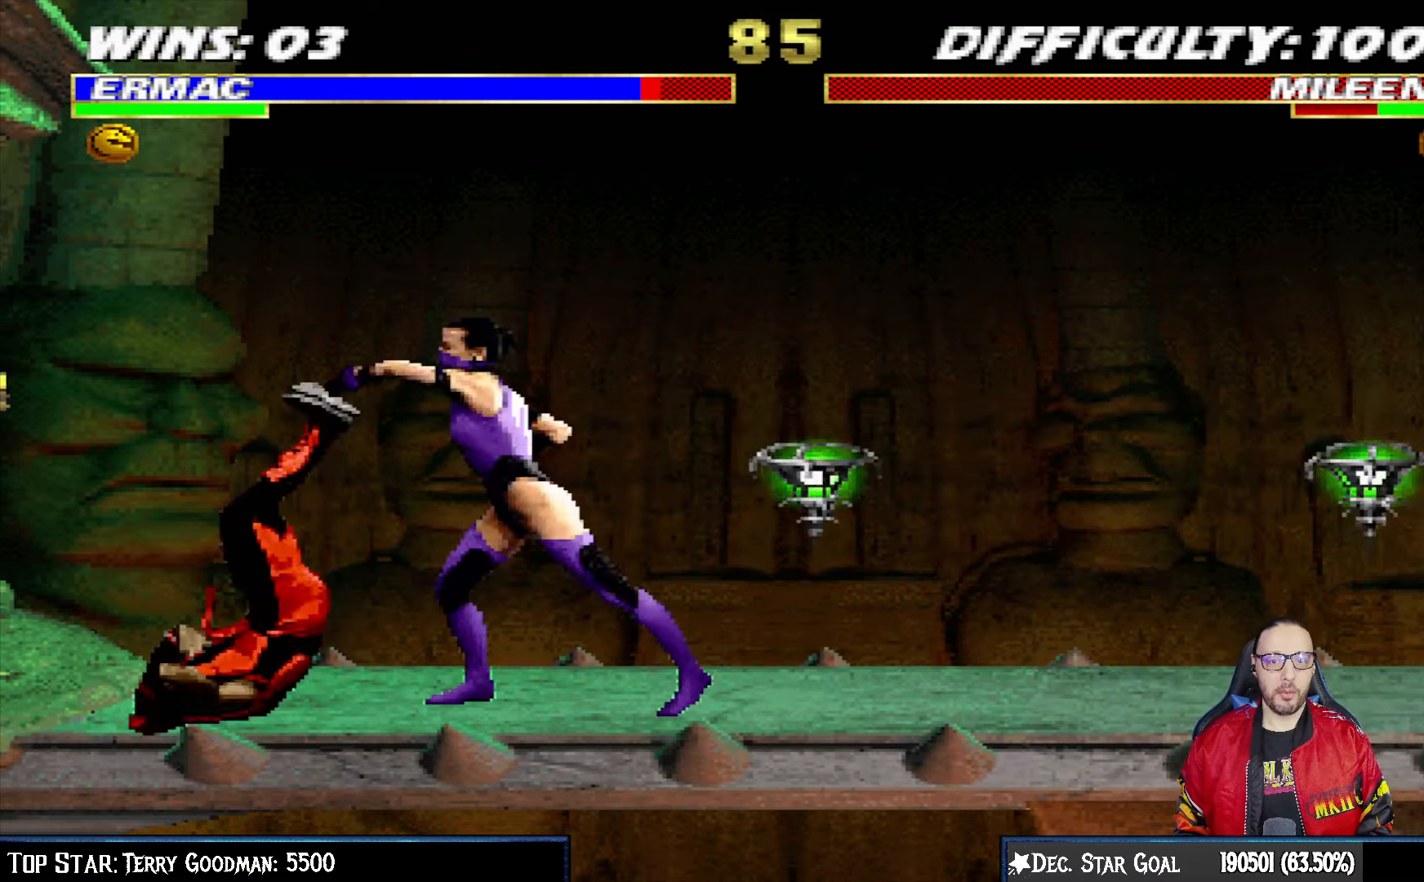
{"buttons": ["R1"], "left_stick": "center", "right_stick": "center", "events": [[383, "DPAD_LEFT", "up"], [400, "DPAD_DOWN", "up"], [417, "L1", "up"]]}
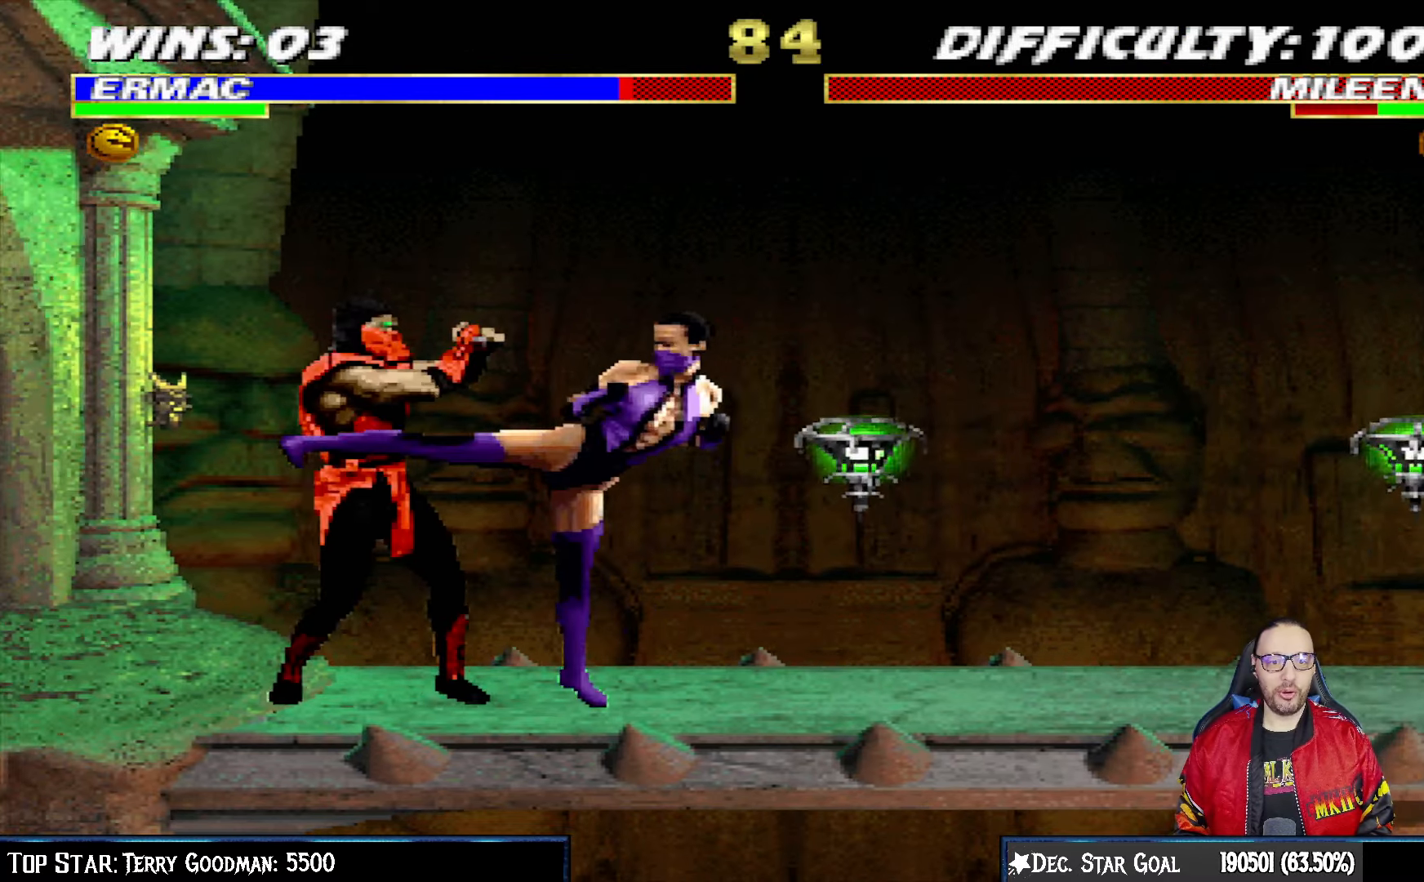
{"buttons": ["L1", "DPAD_UP", "DPAD_RIGHT"], "left_stick": "center", "right_stick": "center", "events": [[233, "R1", "up"], [300, "DPAD_RIGHT", "down"], [317, "L1", "down"], [350, "DPAD_UP", "down"]]}
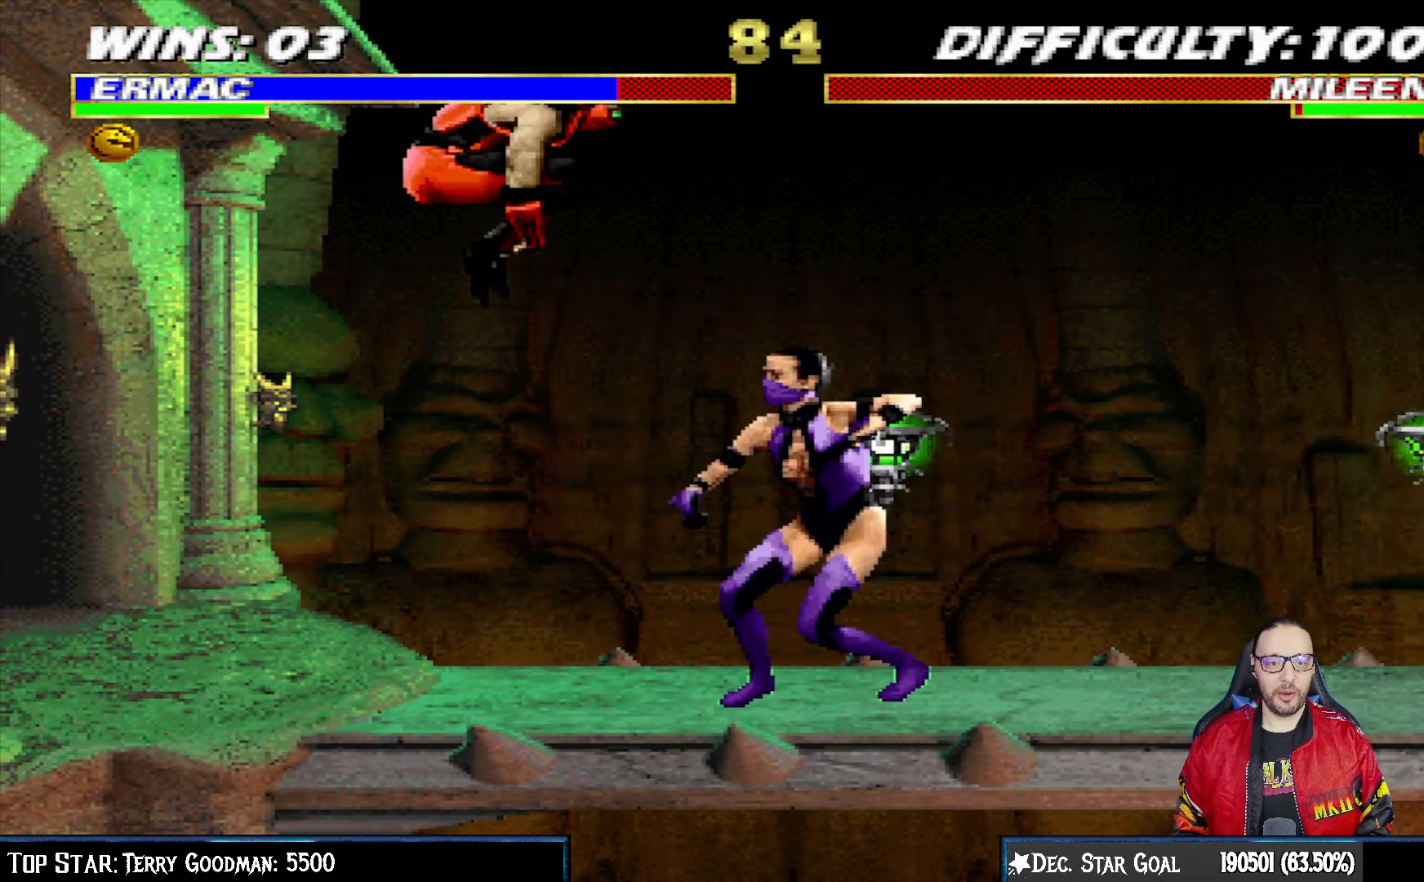
{"buttons": ["L1", "DPAD_LEFT"], "left_stick": "center", "right_stick": "center", "events": [[317, "DPAD_UP", "up"], [333, "DPAD_RIGHT", "up"], [367, "SQUARE", "down"], [433, "DPAD_LEFT", "down"], [500, "SQUARE", "up"]]}
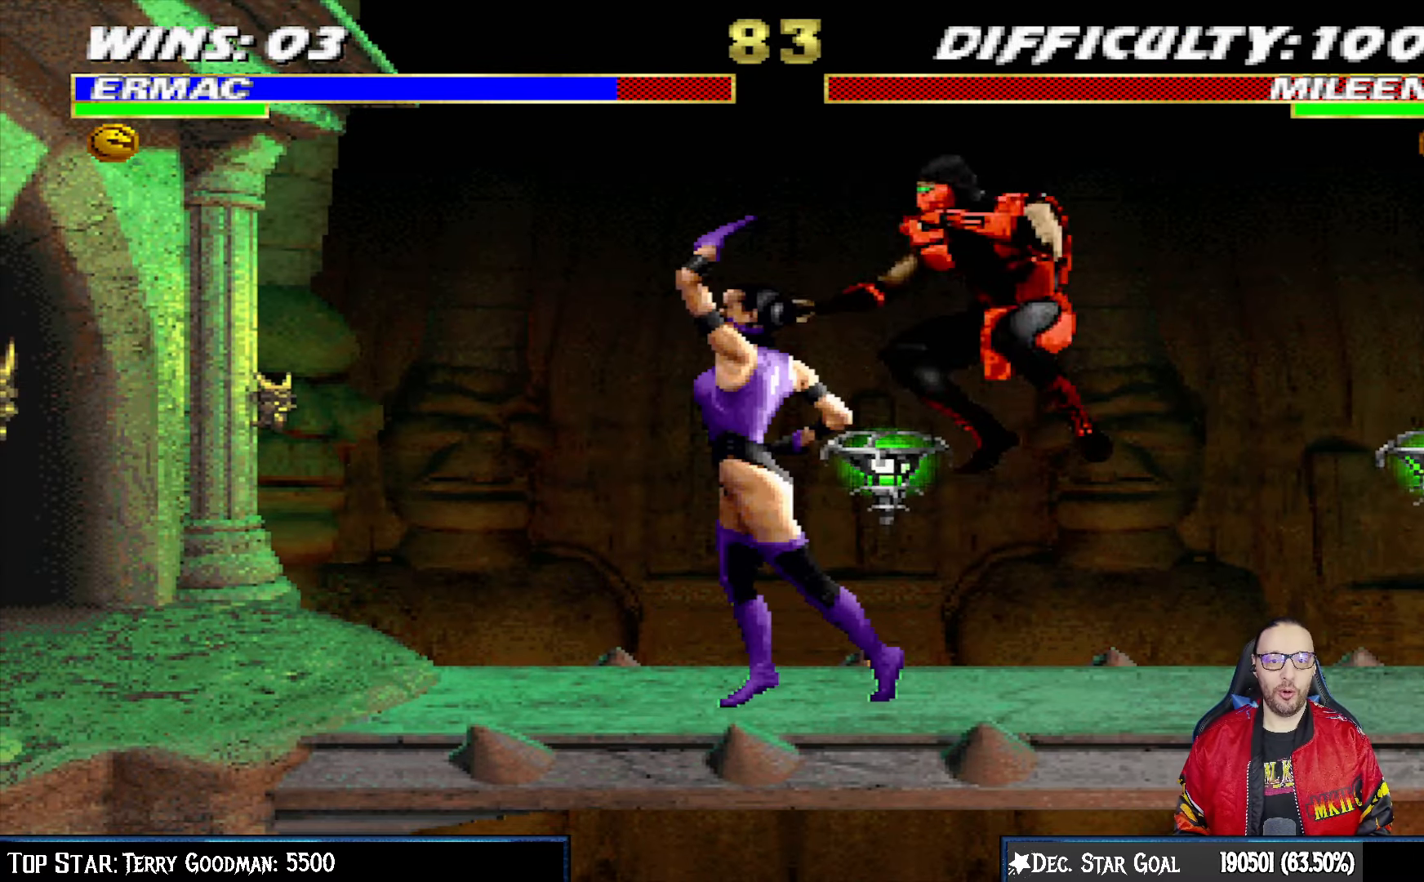
{"buttons": ["CIRCLE", "L1", "DPAD_RIGHT"], "left_stick": "center", "right_stick": "center", "events": [[67, "SQUARE", "down"], [150, "SQUARE", "up"], [217, "SQUARE", "down"], [250, "DPAD_LEFT", "up"], [300, "CROSS", "down"], [317, "DPAD_RIGHT", "down"], [317, "SQUARE", "up"], [450, "CIRCLE", "down"], [450, "CROSS", "up"]]}
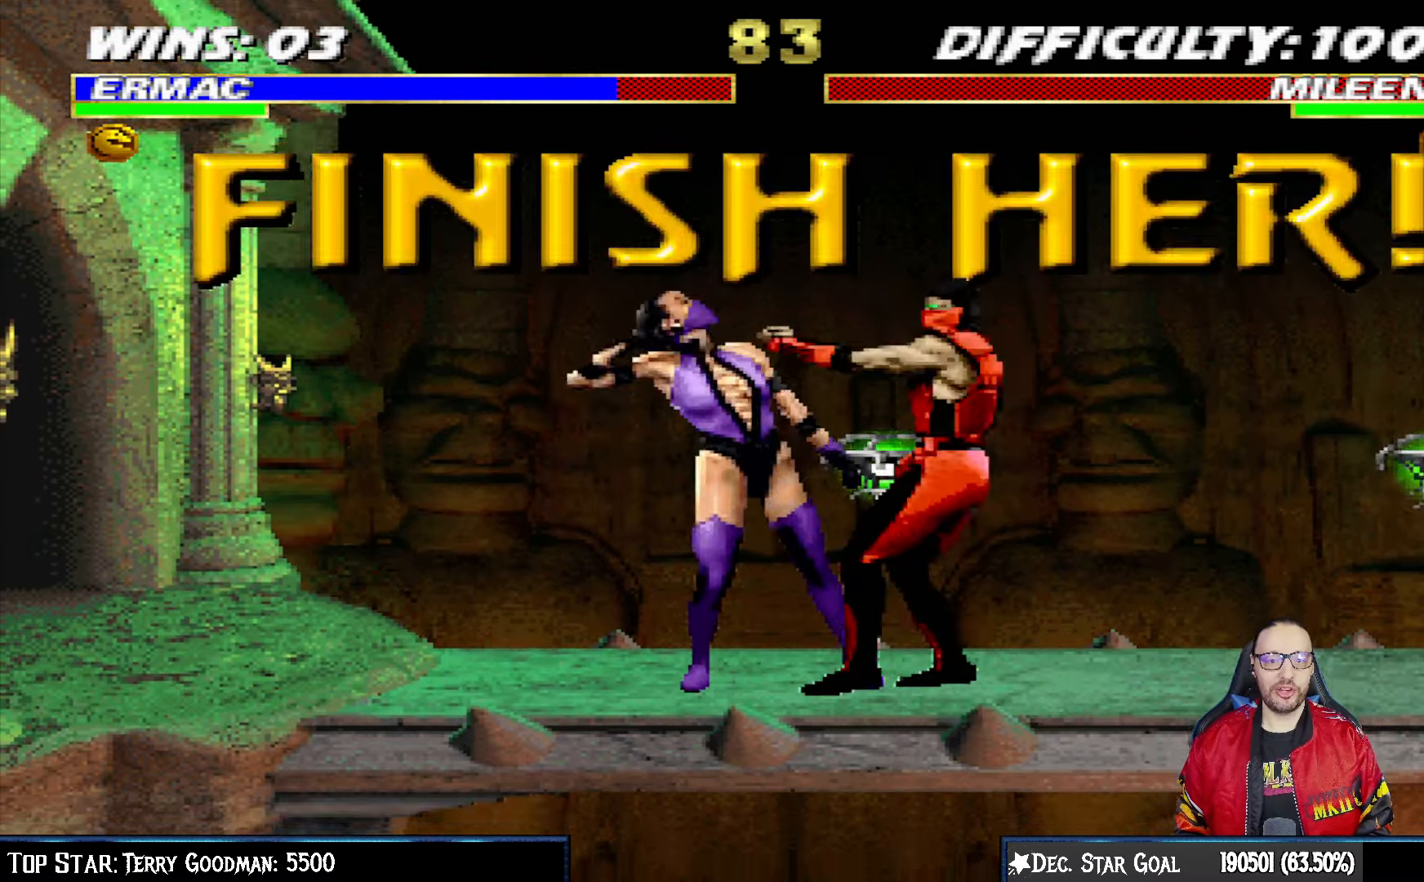
{"buttons": ["L1", "DPAD_RIGHT"], "left_stick": "center", "right_stick": "center", "events": [[133, "CIRCLE", "up"], [200, "CIRCLE", "down"], [200, "TRIANGLE", "down"], [283, "TRIANGLE", "up"], [300, "CIRCLE", "up"], [350, "CIRCLE", "down"], [367, "TRIANGLE", "down"], [467, "TRIANGLE", "up"], [483, "CIRCLE", "up"]]}
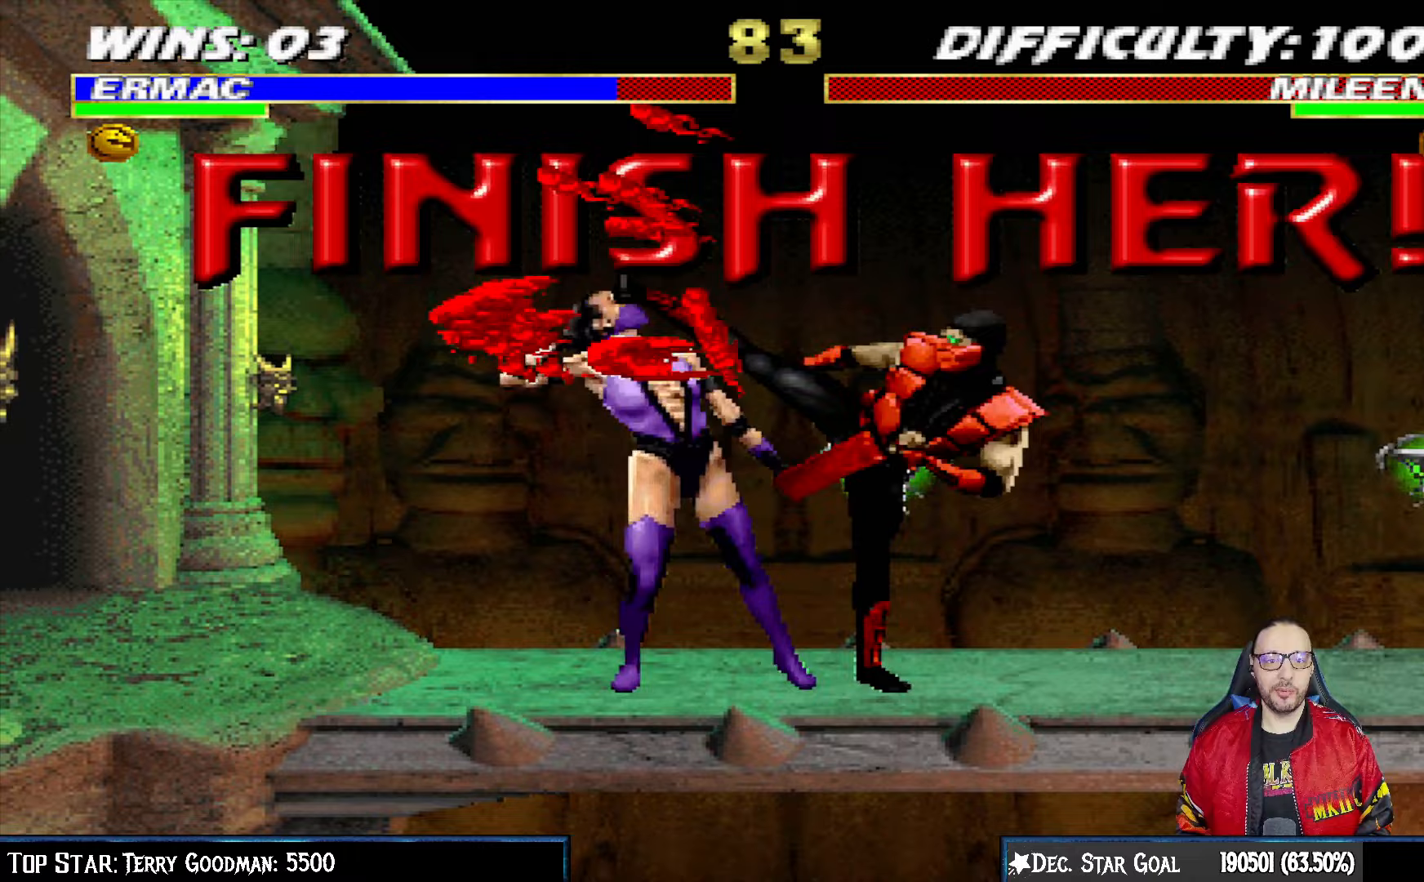
{"buttons": [], "left_stick": "center", "right_stick": "center", "events": [[17, "CIRCLE", "down"], [17, "TRIANGLE", "down"], [33, "DPAD_RIGHT", "up"], [50, "L1", "up"], [183, "CIRCLE", "up"], [200, "TRIANGLE", "up"]]}
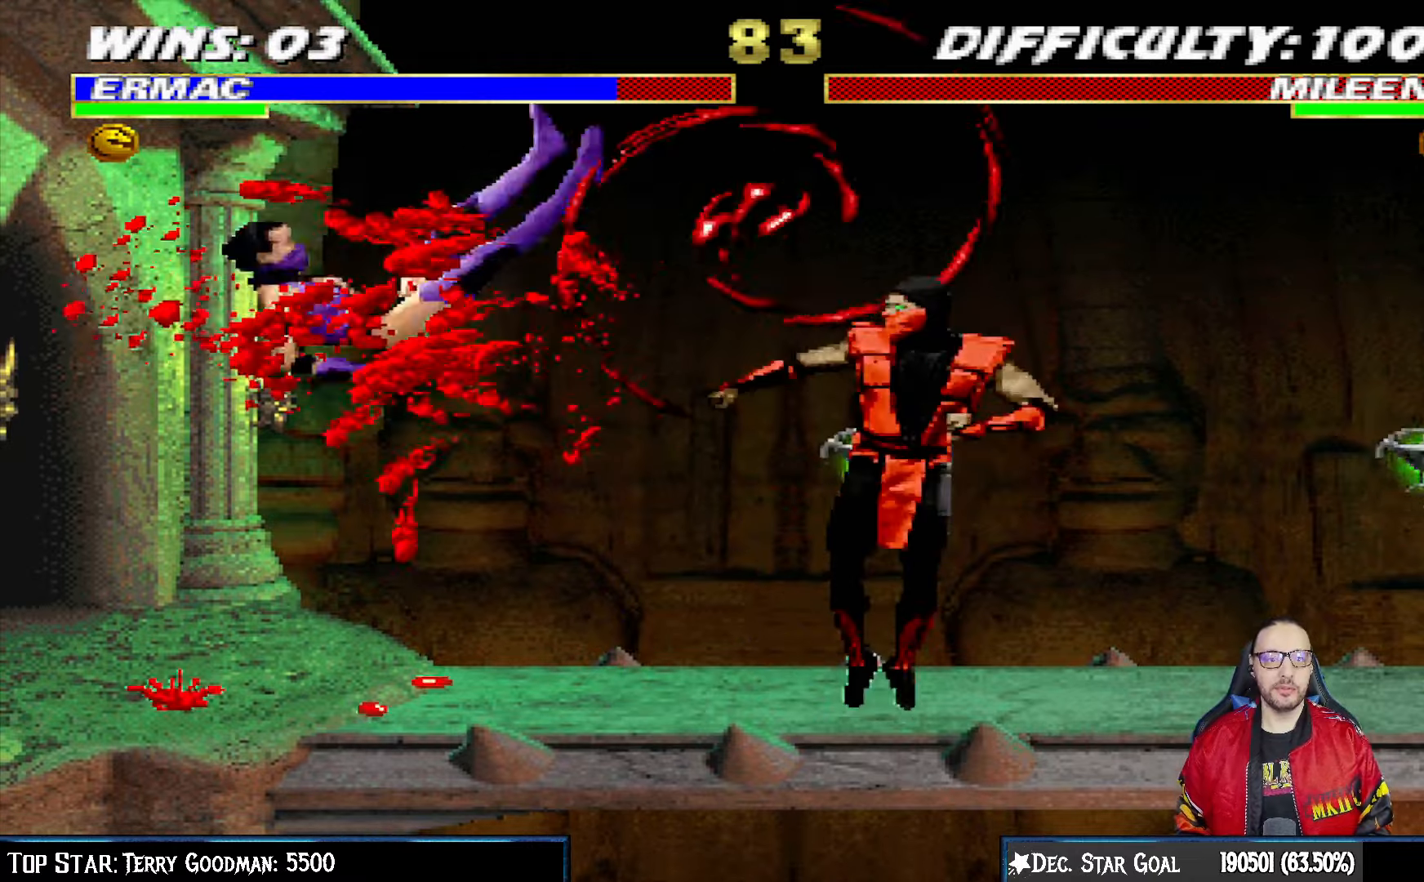
{"buttons": ["L1", "DPAD_UP", "DPAD_LEFT"], "left_stick": "center", "right_stick": "center", "events": [[183, "L1", "down"], [200, "DPAD_LEFT", "down"], [400, "DPAD_UP", "down"]]}
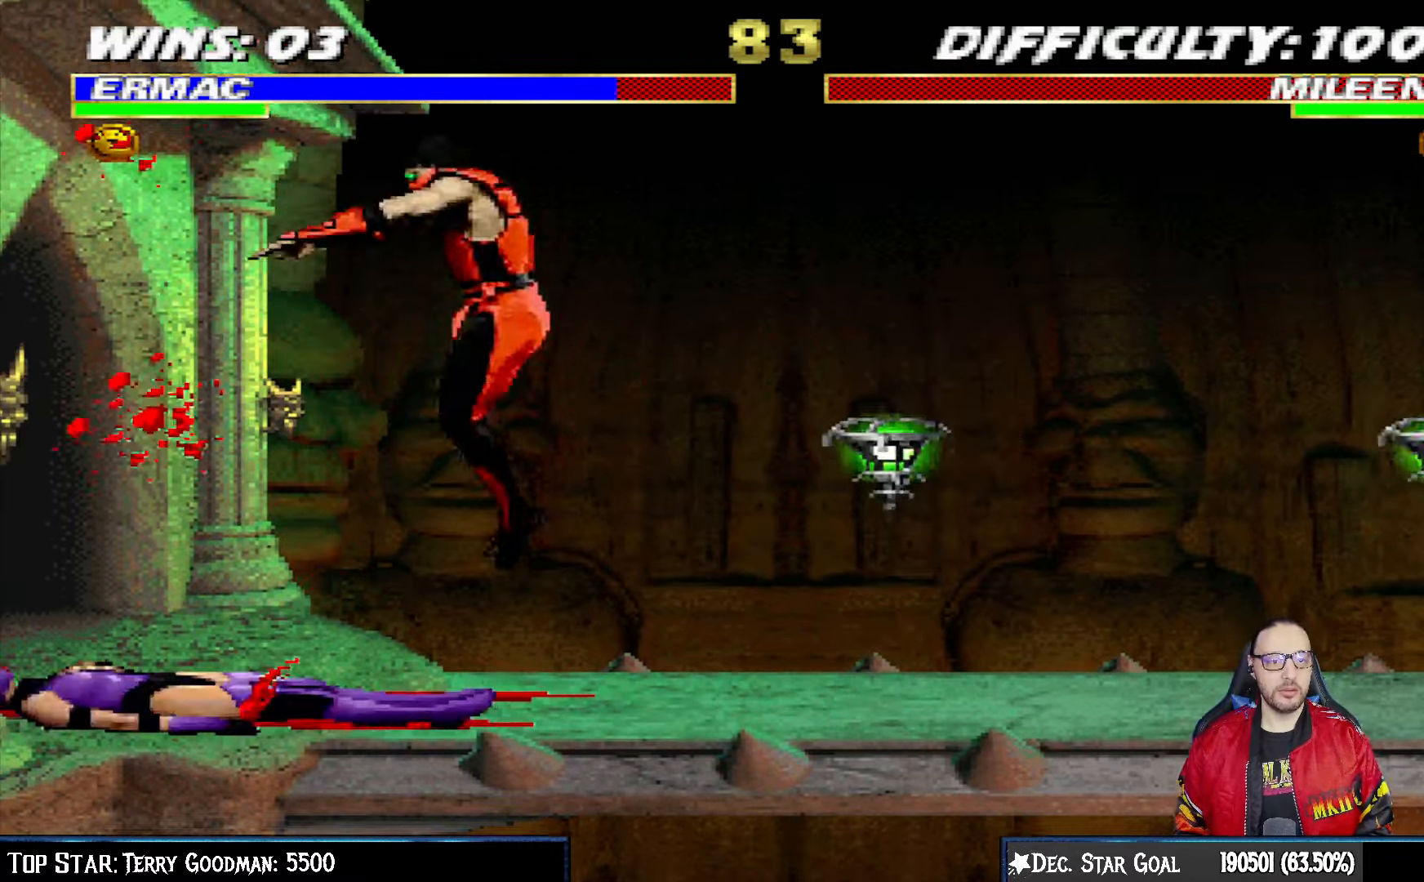
{"buttons": [], "left_stick": "center", "right_stick": "center"}
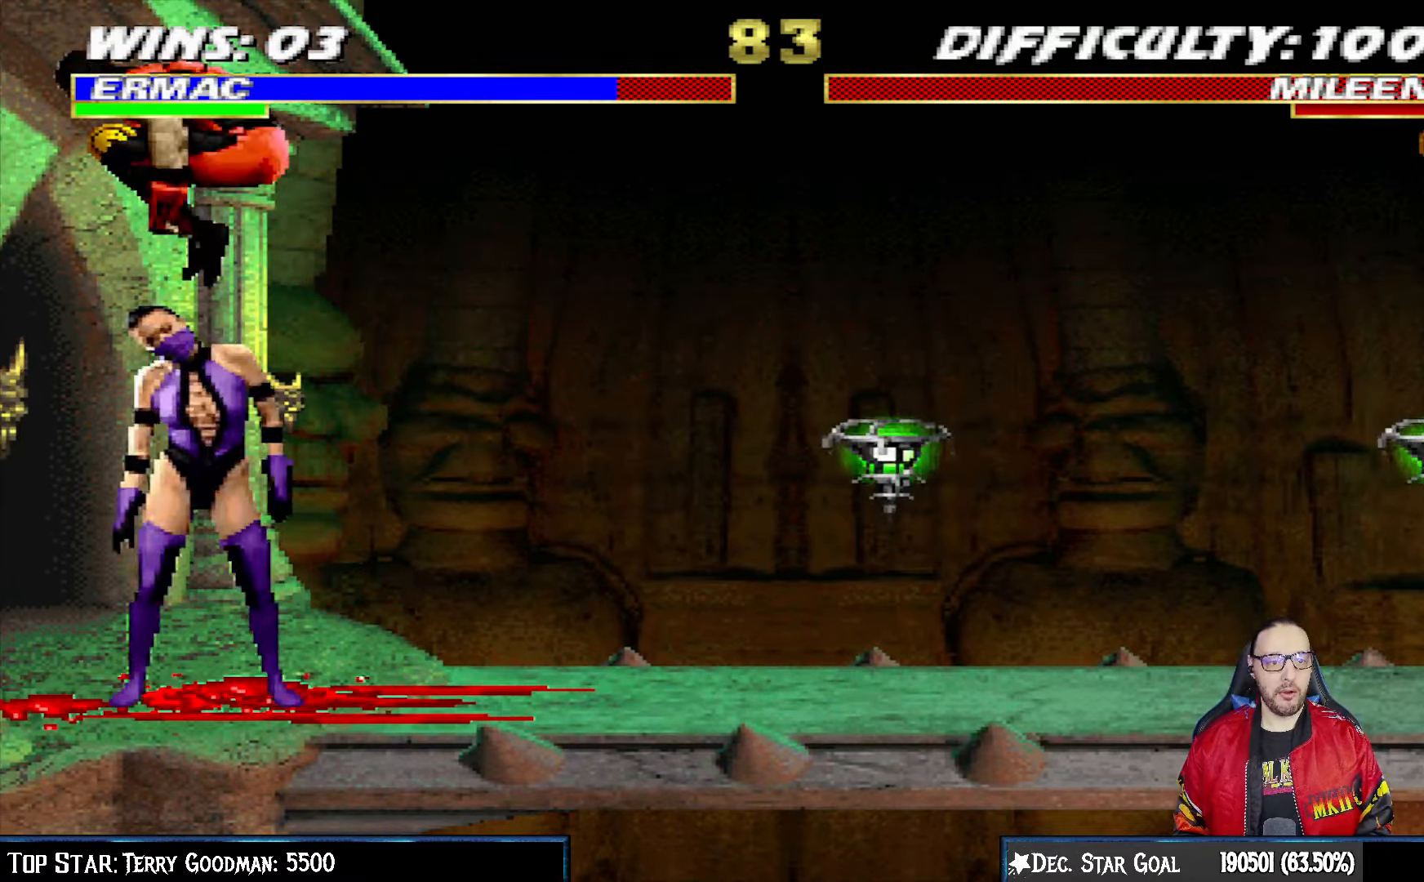
{"buttons": [], "left_stick": "center", "right_stick": "center", "events": [[67, "L1", "down"], [83, "DPAD_RIGHT", "down"], [483, "DPAD_RIGHT", "up"], [483, "L1", "up"]]}
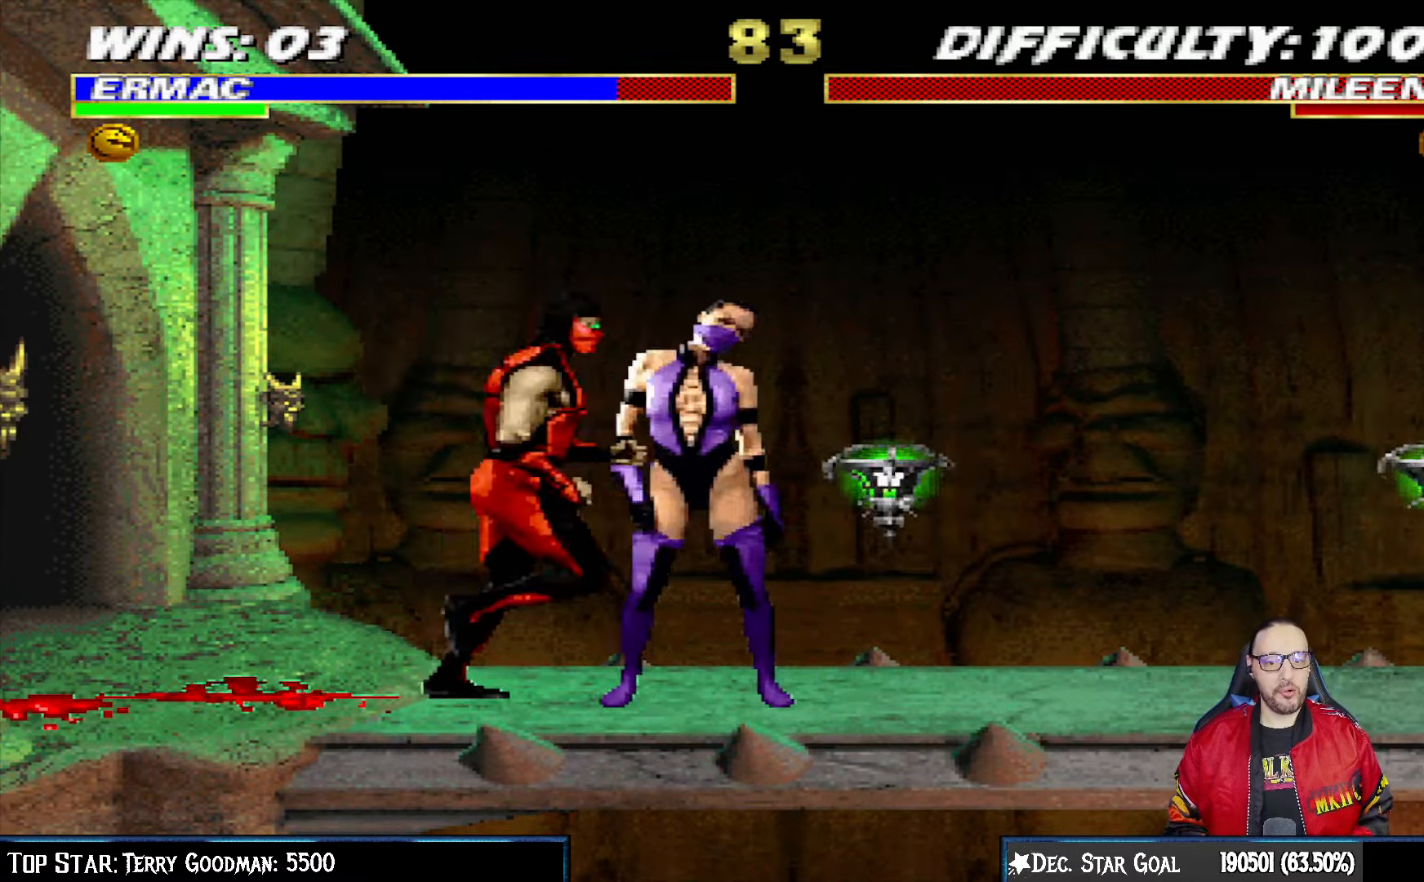
{"buttons": [], "left_stick": "center", "right_stick": "center", "events": [[150, "SQUARE", "down"], [217, "SQUARE", "up"], [300, "SQUARE", "down"], [350, "SQUARE", "up"], [417, "SQUARE", "down"], [483, "SQUARE", "up"]]}
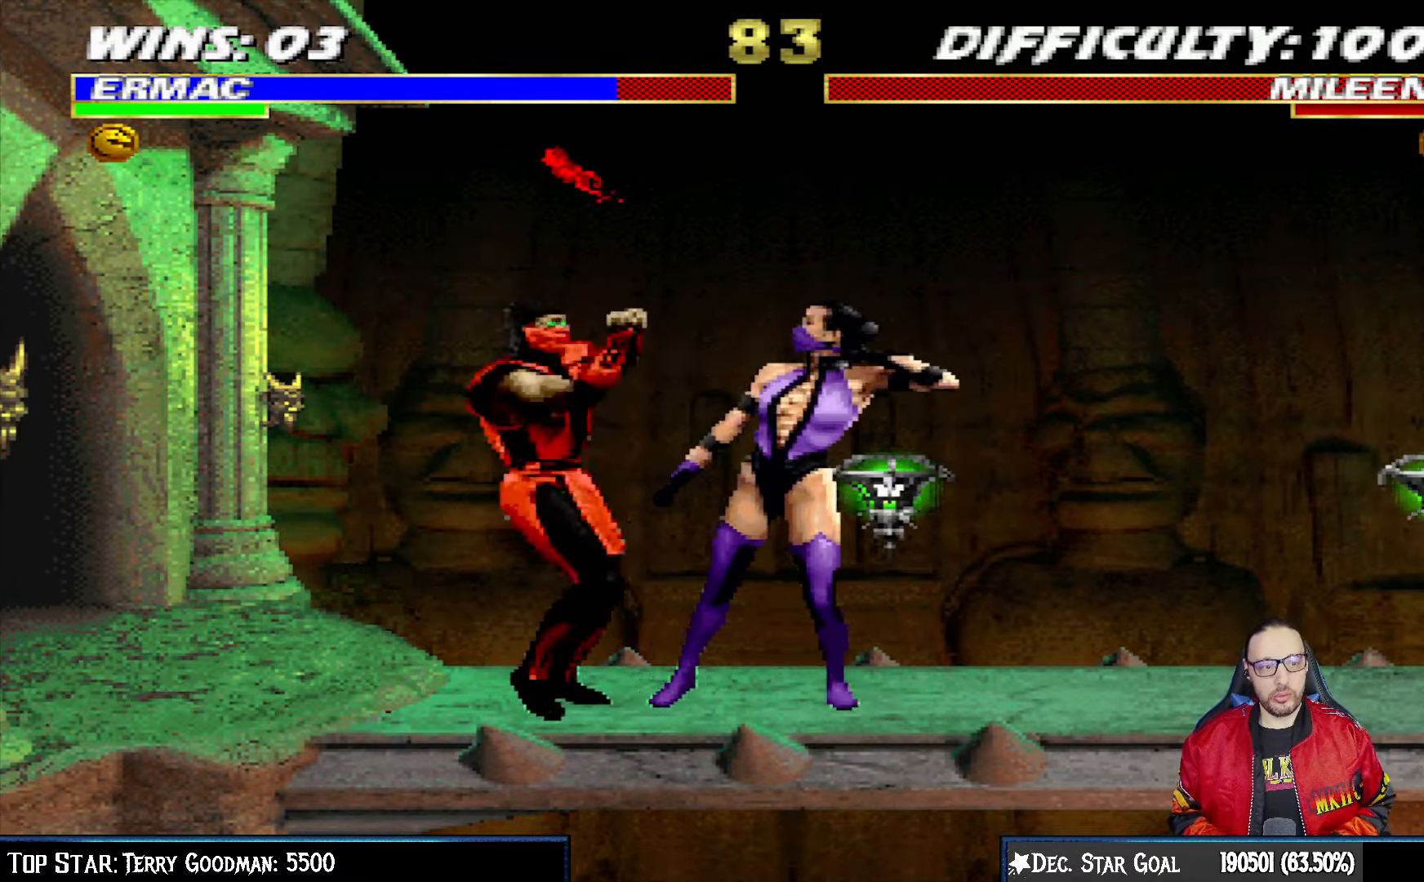
{"buttons": [], "left_stick": "center", "right_stick": "center", "events": [[33, "SQUARE", "down"], [100, "SQUARE", "up"], [167, "SQUARE", "down"], [233, "SQUARE", "up"], [317, "SQUARE", "down"], [367, "SQUARE", "up"], [450, "SQUARE", "down"], [500, "SQUARE", "up"]]}
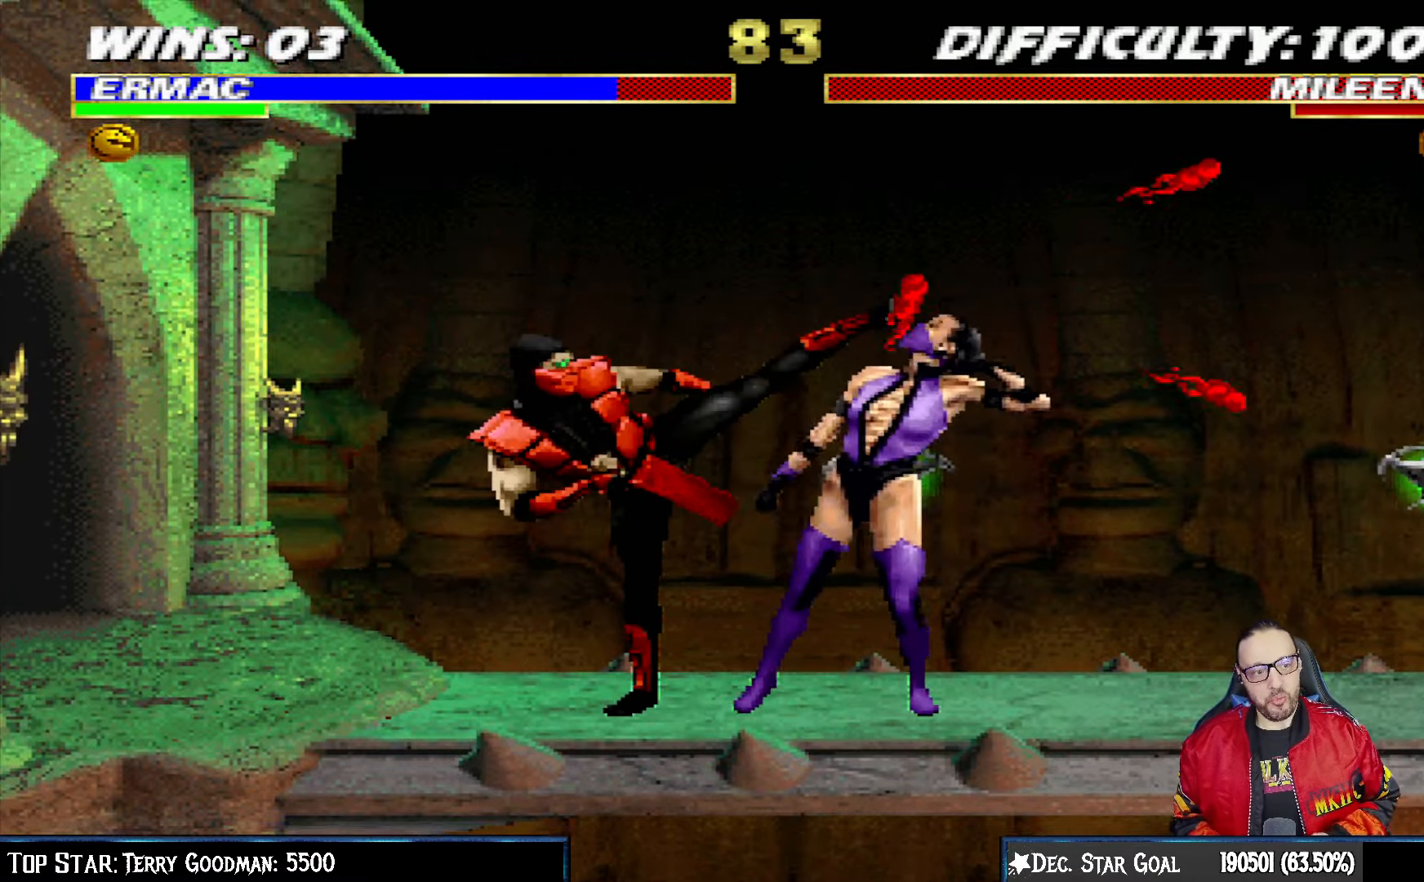
{"buttons": [], "left_stick": "center", "right_stick": "center", "events": [[100, "SQUARE", "down"], [150, "SQUARE", "up"], [233, "SQUARE", "down"], [283, "SQUARE", "up"], [367, "SQUARE", "down"], [417, "SQUARE", "up"]]}
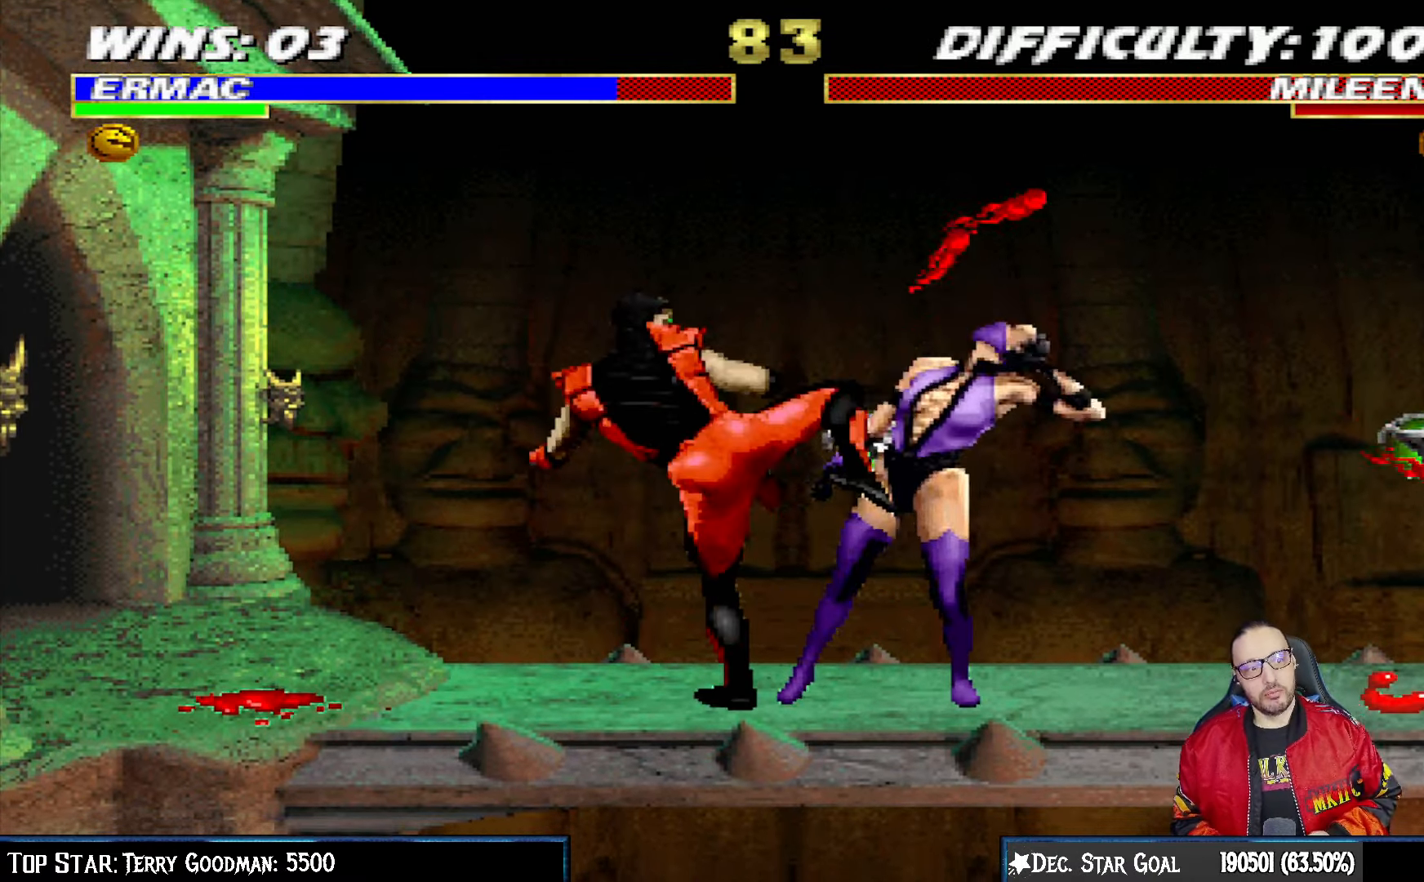
{"buttons": [], "left_stick": "center", "right_stick": "center", "events": [[17, "SQUARE", "down"], [67, "SQUARE", "up"], [150, "SQUARE", "down"], [200, "SQUARE", "up"], [300, "SQUARE", "down"], [350, "SQUARE", "up"], [433, "SQUARE", "down"], [483, "SQUARE", "up"]]}
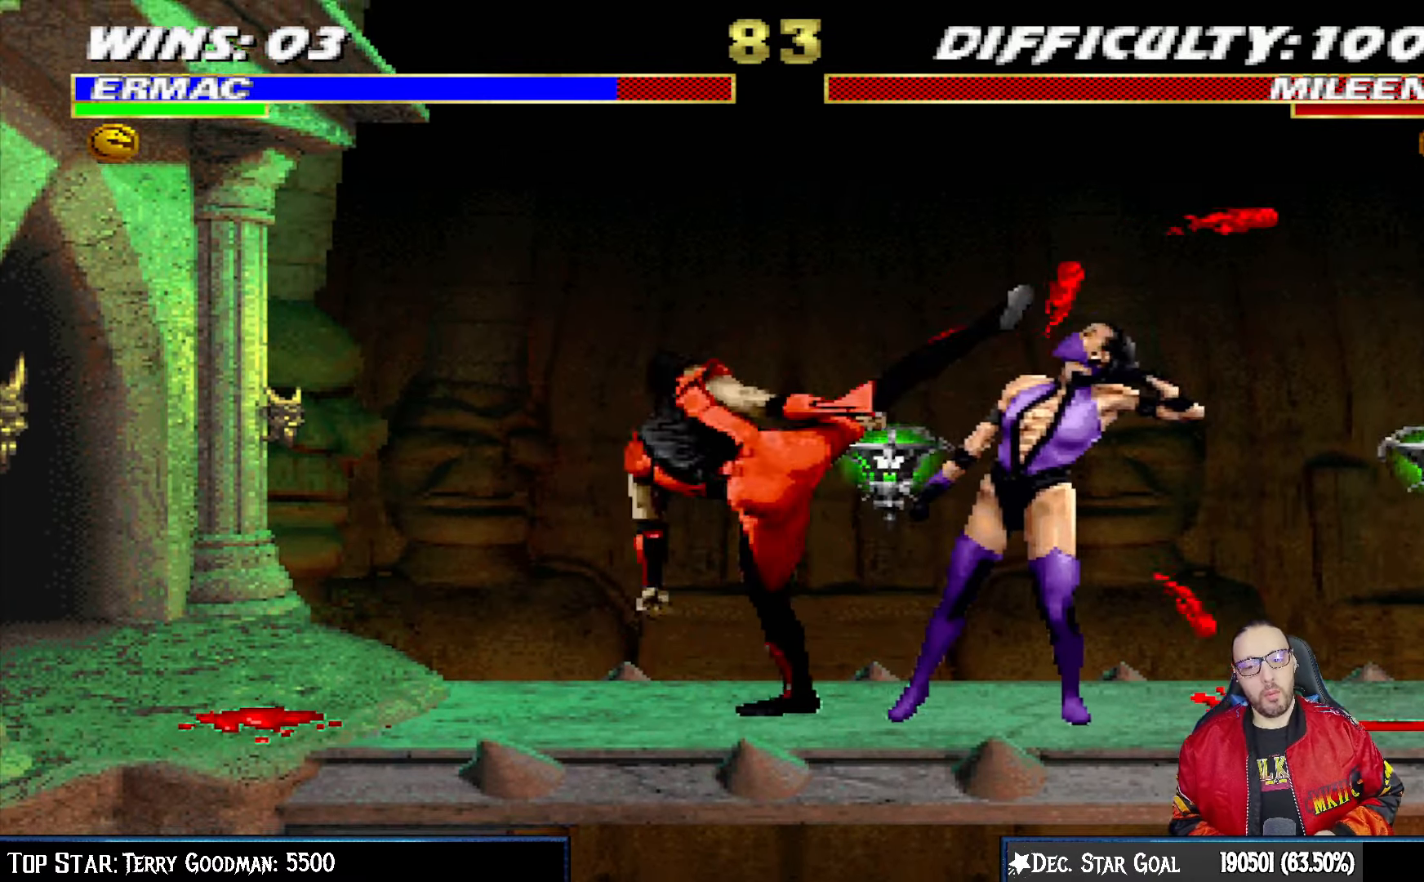
{"buttons": ["SQUARE", "DPAD_DOWN"], "left_stick": "center", "right_stick": "center", "events": [[83, "SQUARE", "down"], [133, "SQUARE", "up"], [150, "DPAD_DOWN", "down"], [217, "SQUARE", "down"], [283, "SQUARE", "up"], [367, "SQUARE", "down"], [417, "SQUARE", "up"], [500, "SQUARE", "down"]]}
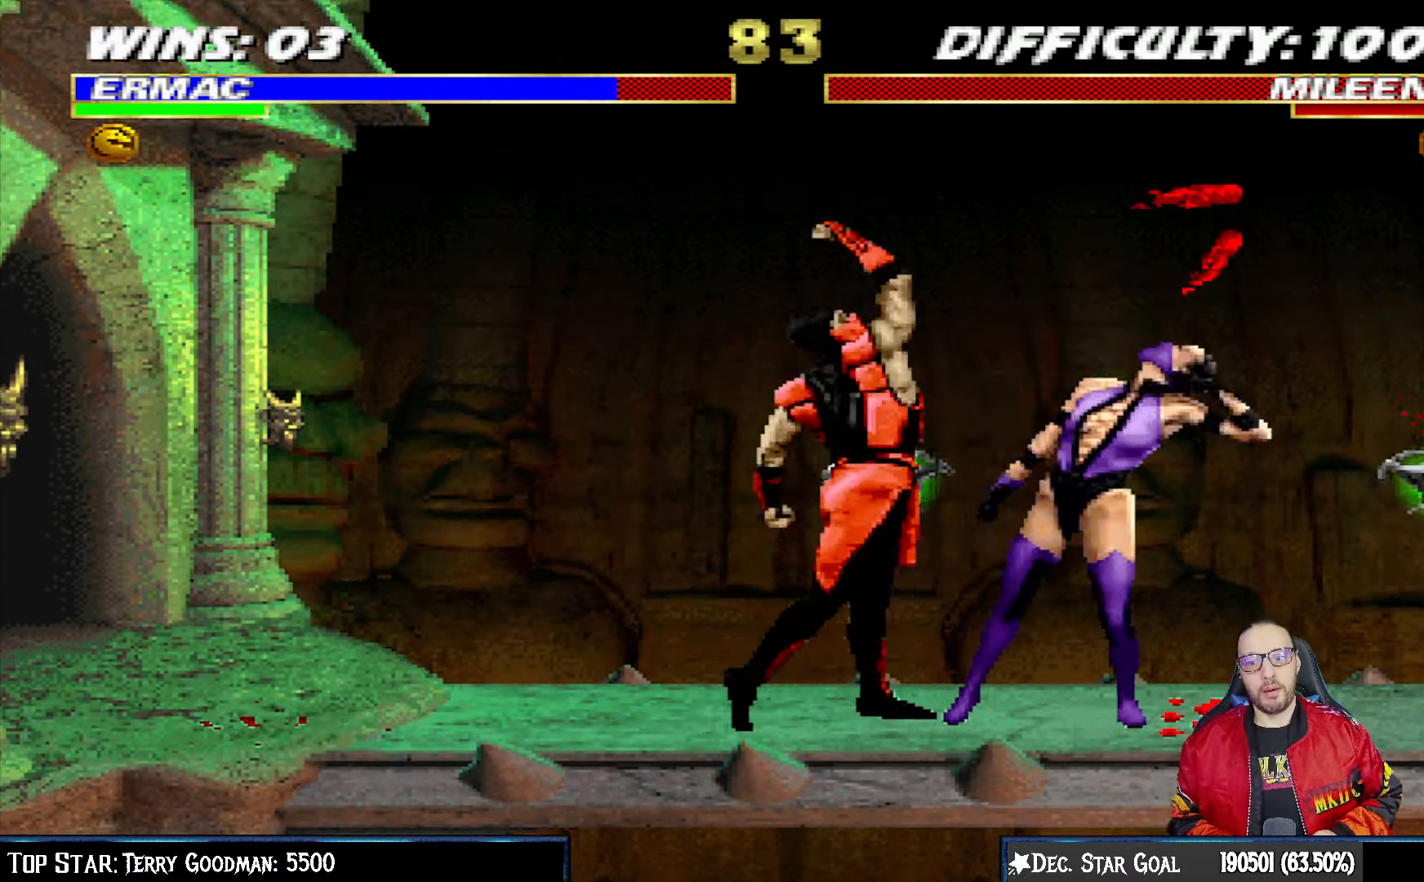
{"buttons": ["DPAD_DOWN", "DPAD_RIGHT"], "left_stick": "center", "right_stick": "center", "events": [[83, "SQUARE", "up"], [133, "SQUARE", "down"], [183, "SQUARE", "up"], [267, "SQUARE", "down"], [333, "SQUARE", "up"], [433, "SQUARE", "down"], [483, "DPAD_RIGHT", "down"], [500, "SQUARE", "up"]]}
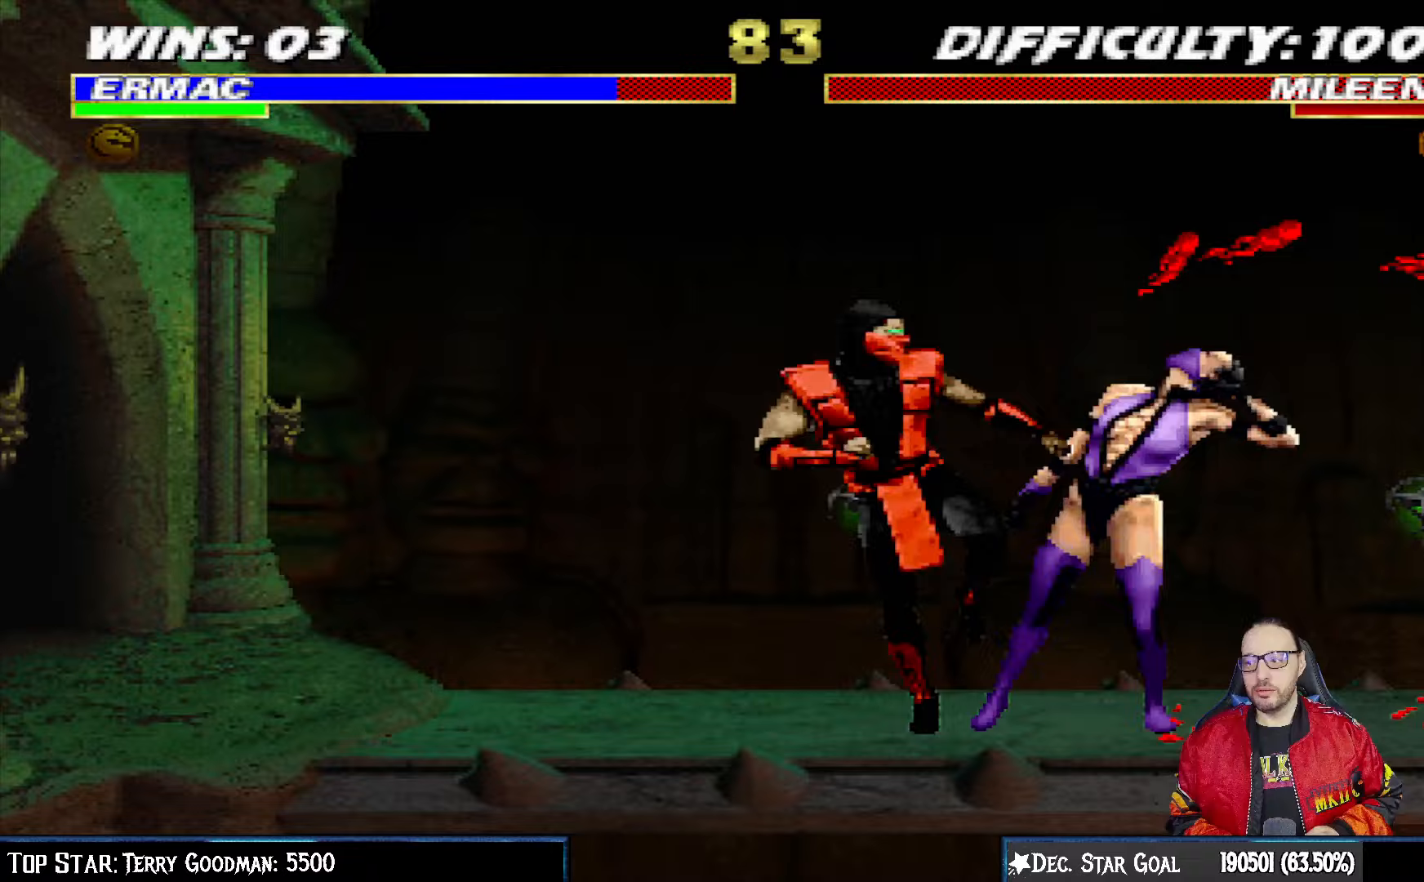
{"buttons": ["SQUARE", "DPAD_DOWN"], "left_stick": "center", "right_stick": "center", "events": [[17, "DPAD_RIGHT", "up"], [67, "SQUARE", "down"], [117, "SQUARE", "up"], [183, "SQUARE", "down"], [267, "DPAD_RIGHT", "down"], [267, "SQUARE", "up"], [317, "DPAD_RIGHT", "up"], [350, "SQUARE", "down"], [400, "DPAD_RIGHT", "down"], [417, "SQUARE", "up"], [467, "DPAD_RIGHT", "up"], [500, "SQUARE", "down"]]}
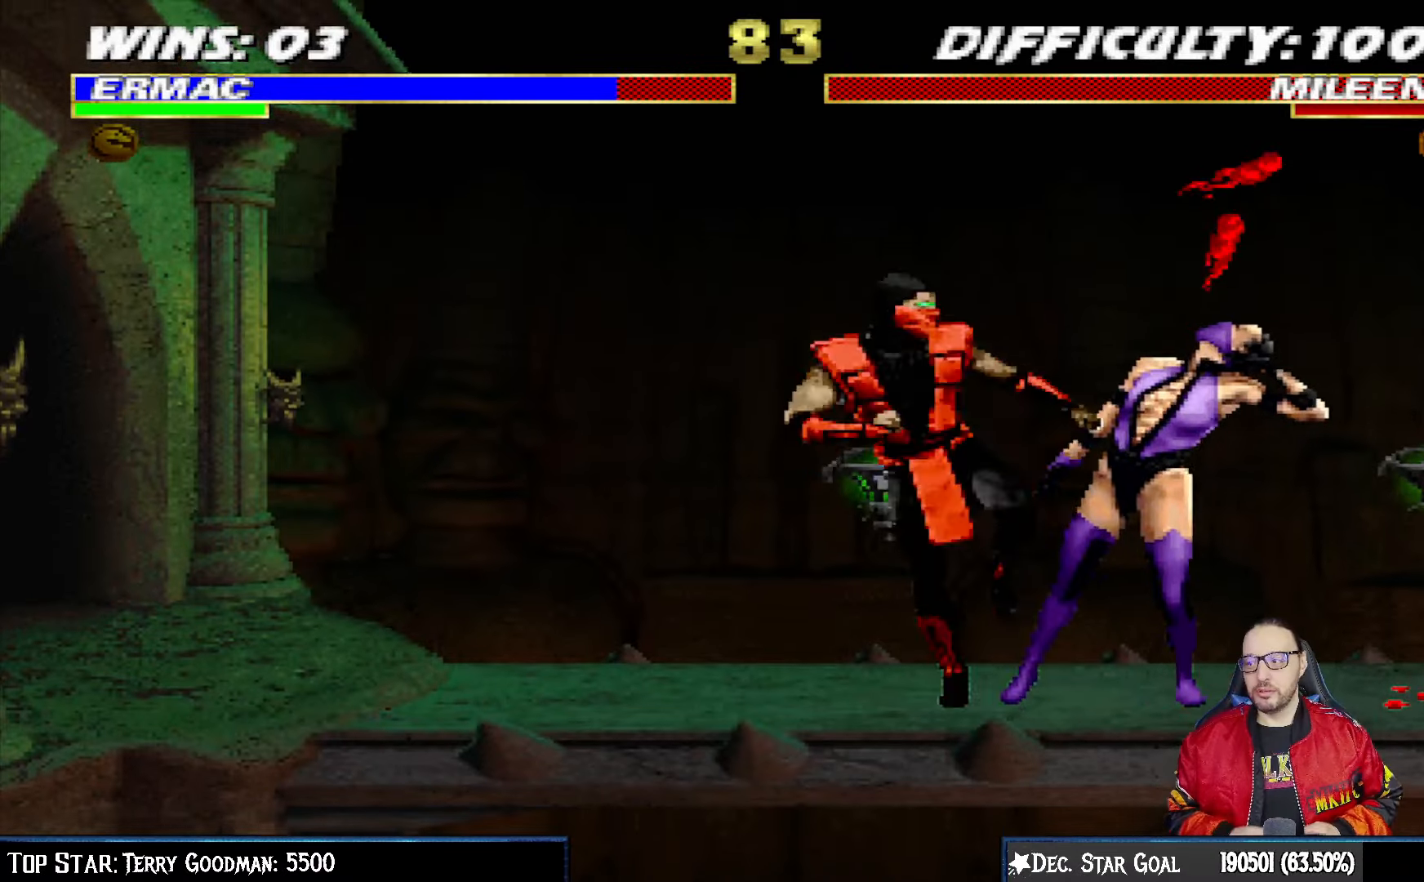
{"buttons": ["SQUARE", "DPAD_DOWN"], "left_stick": "center", "right_stick": "center", "events": [[67, "DPAD_RIGHT", "down"], [67, "SQUARE", "up"], [117, "DPAD_RIGHT", "up"], [167, "SQUARE", "down"], [233, "SQUARE", "up"], [317, "SQUARE", "down"], [400, "SQUARE", "up"], [467, "SQUARE", "down"]]}
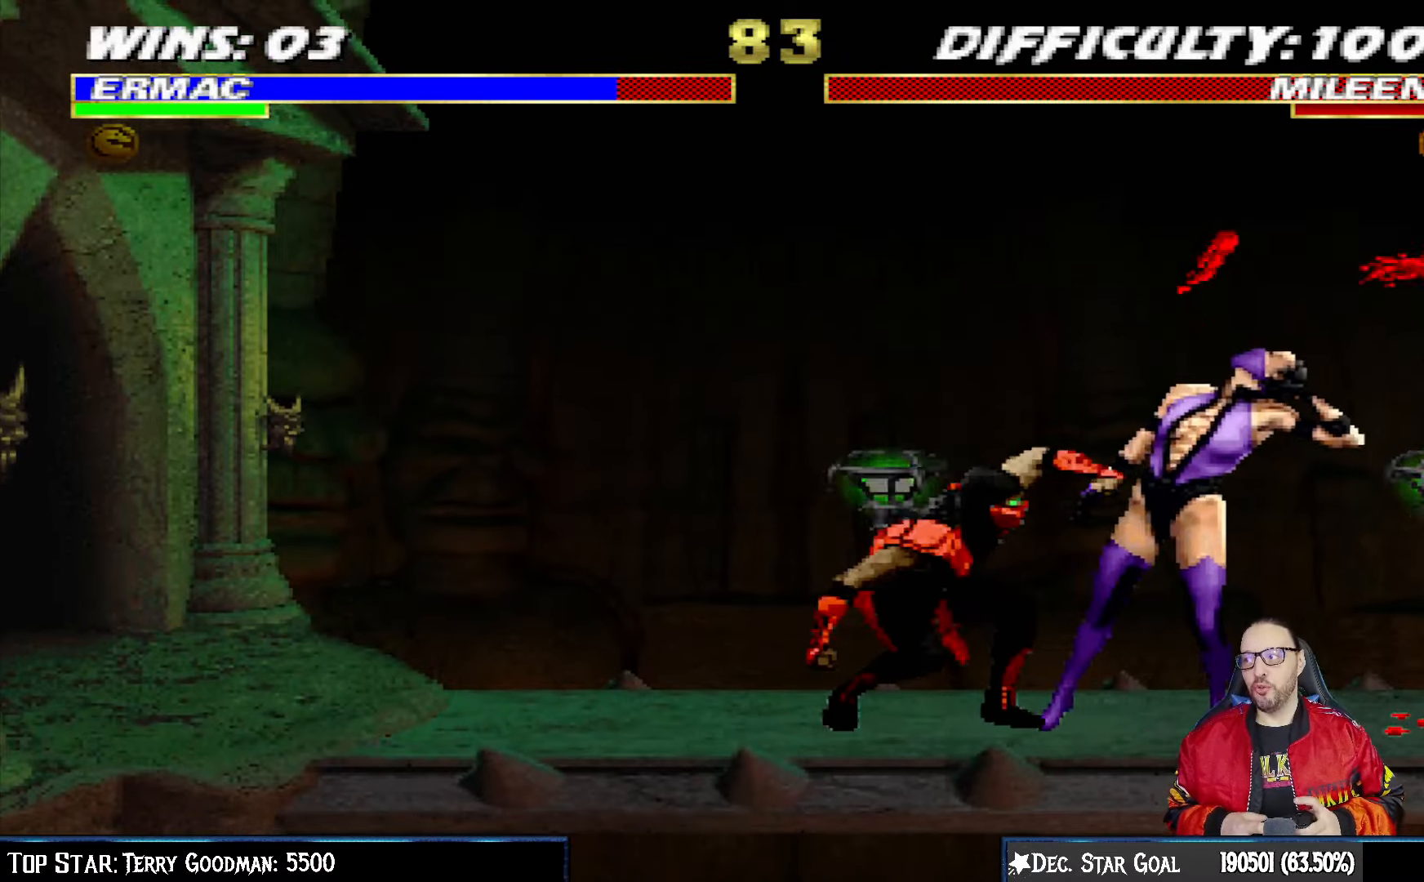
{"buttons": ["SQUARE", "DPAD_DOWN"], "left_stick": "center", "right_stick": "center", "events": [[67, "SQUARE", "up"], [150, "SQUARE", "down"], [250, "SQUARE", "up"], [317, "SQUARE", "down"], [383, "SQUARE", "up"], [467, "SQUARE", "down"]]}
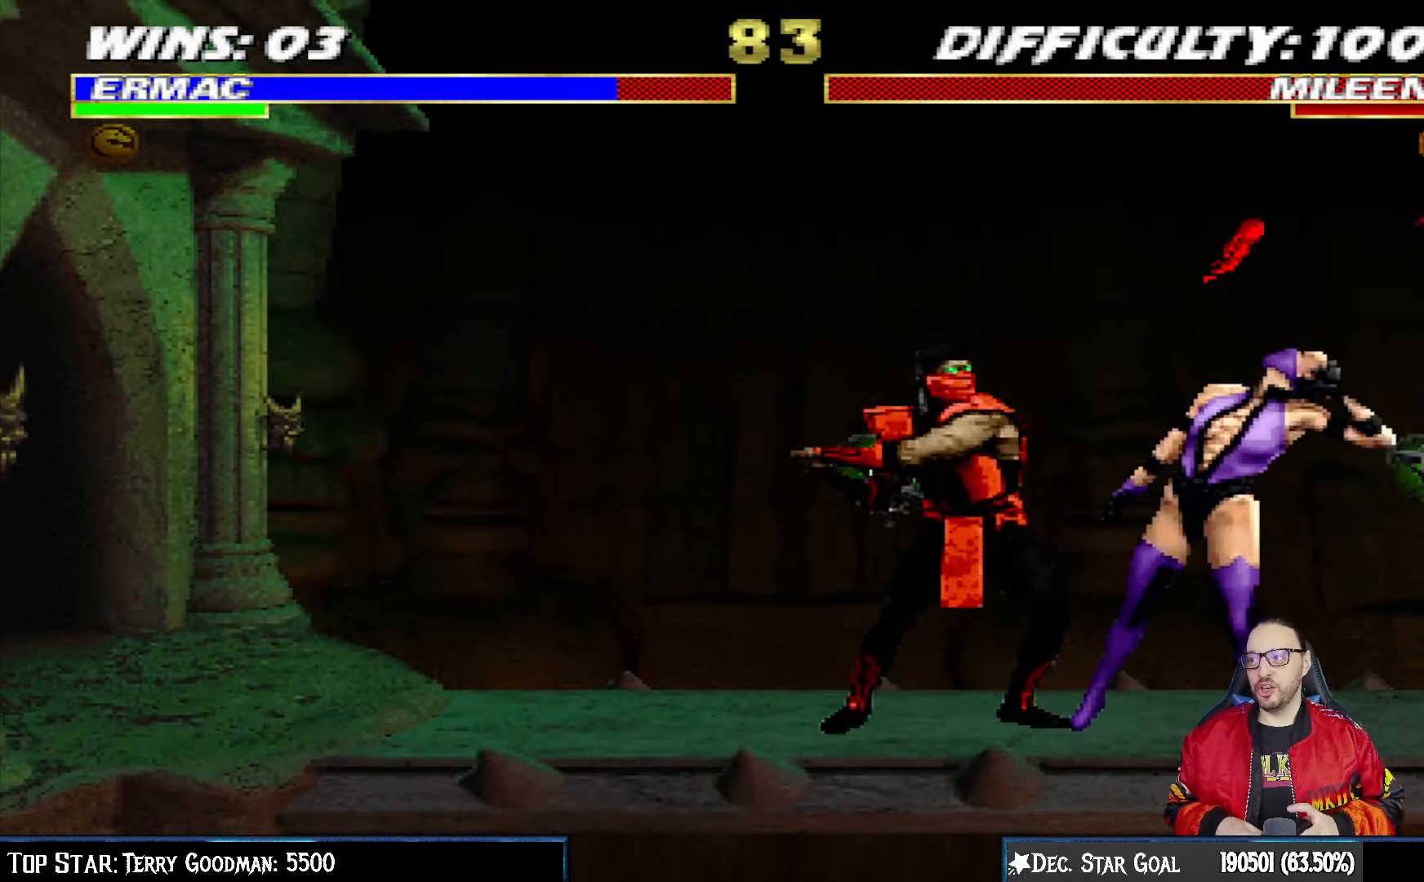
{"buttons": ["SQUARE", "DPAD_DOWN"], "left_stick": "center", "right_stick": "center", "events": [[33, "SQUARE", "up"], [133, "SQUARE", "down"], [200, "SQUARE", "up"], [300, "SQUARE", "down"], [350, "SQUARE", "up"], [450, "SQUARE", "down"]]}
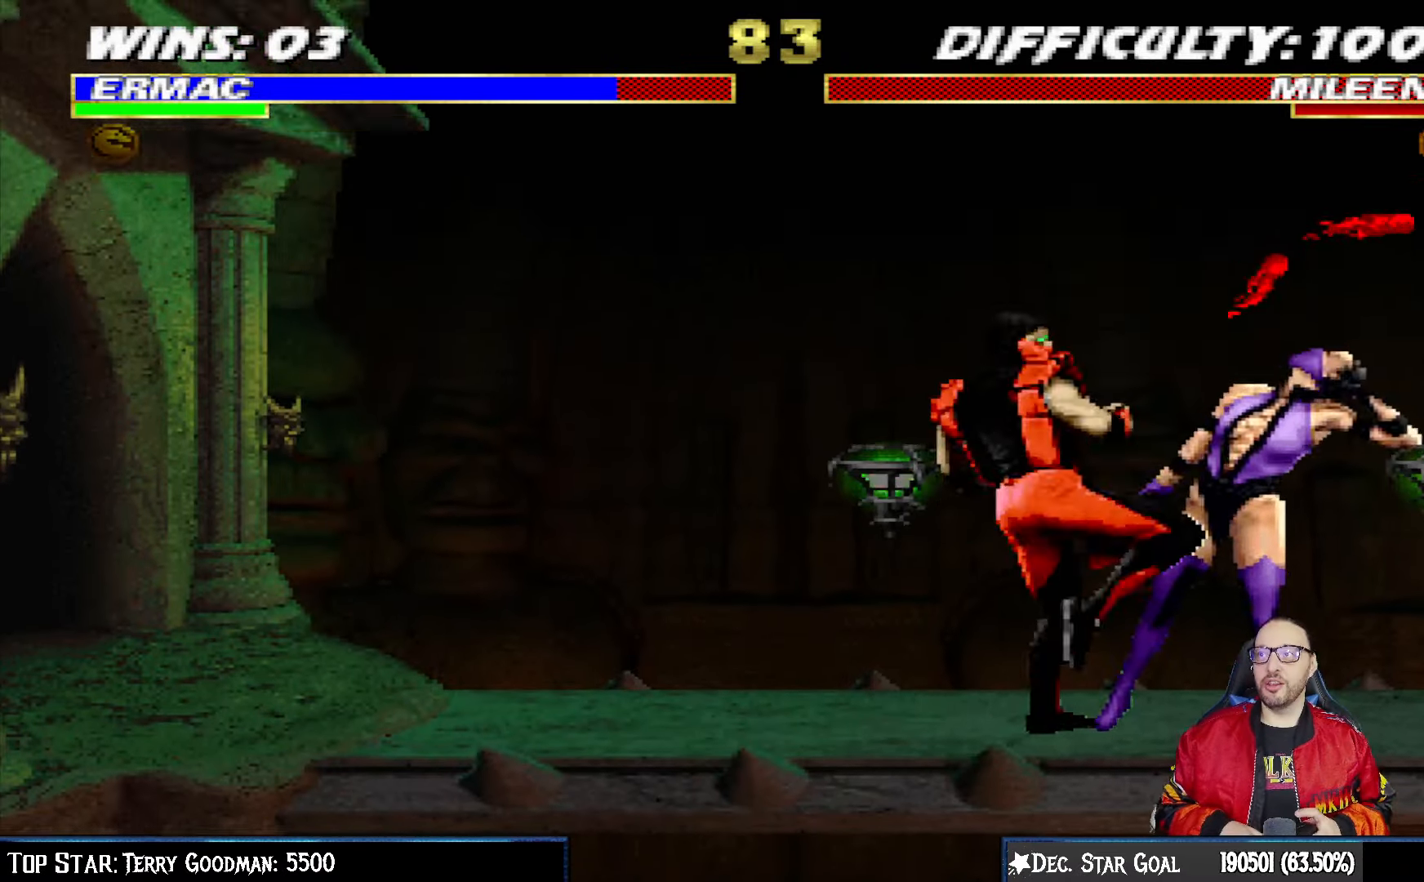
{"buttons": ["SQUARE", "DPAD_DOWN"], "left_stick": "center", "right_stick": "center", "events": [[33, "SQUARE", "up"], [117, "SQUARE", "down"], [200, "SQUARE", "up"], [267, "SQUARE", "down"], [350, "SQUARE", "up"], [433, "SQUARE", "down"]]}
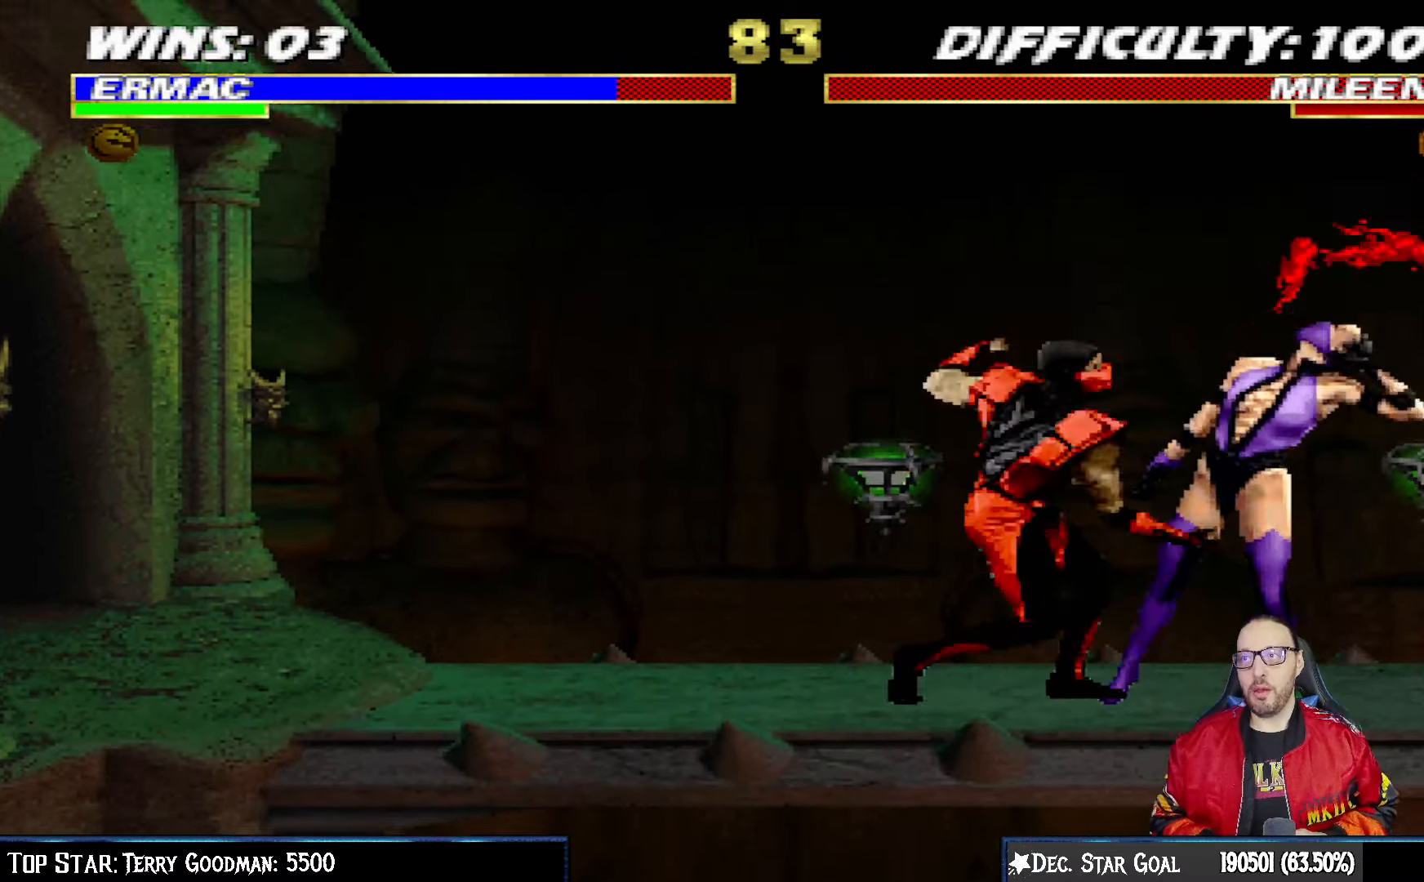
{"buttons": [], "left_stick": "center", "right_stick": "center", "events": [[17, "SQUARE", "up"], [317, "DPAD_DOWN", "up"]]}